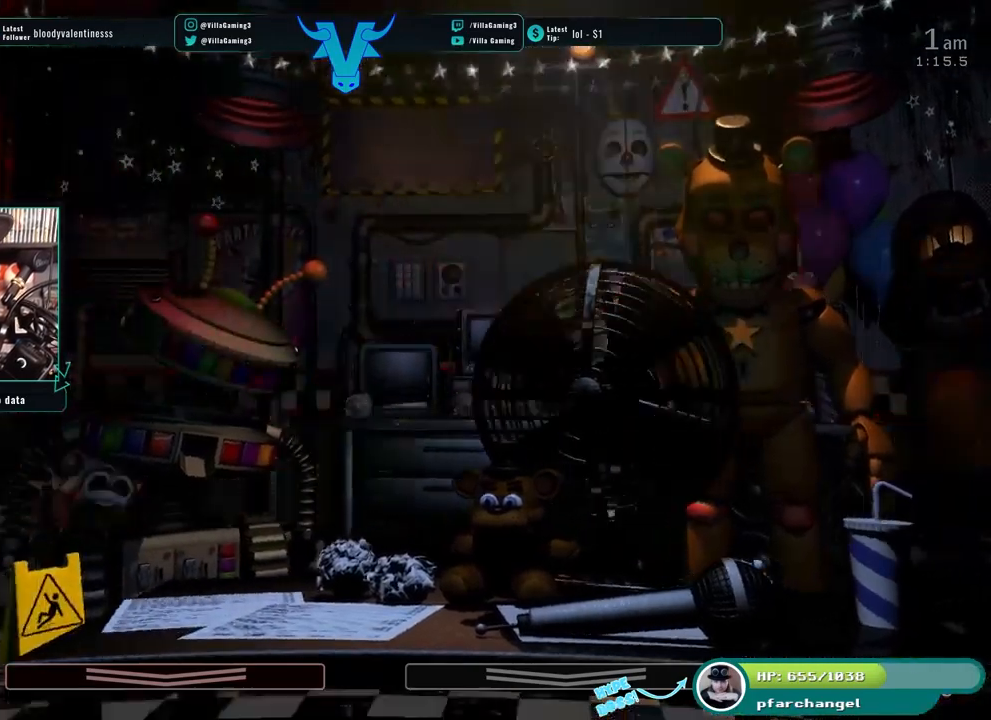
Gameplay with keyboard; each line is a JSON object with the keys held at the frame after it. "events" lists presses ("down") and releases ("up") of "1", "2", "3", "4", "5", "6", "a", "c", "d", "f", "l", "o", "return", "s", "space", "w" and "z" between this image and that frame as [ms after this image, input, new state], when the widget could be followed in between. No other keys are recorded. Mouse input is not recorded. Not read: x.
{"keys": [], "events": []}
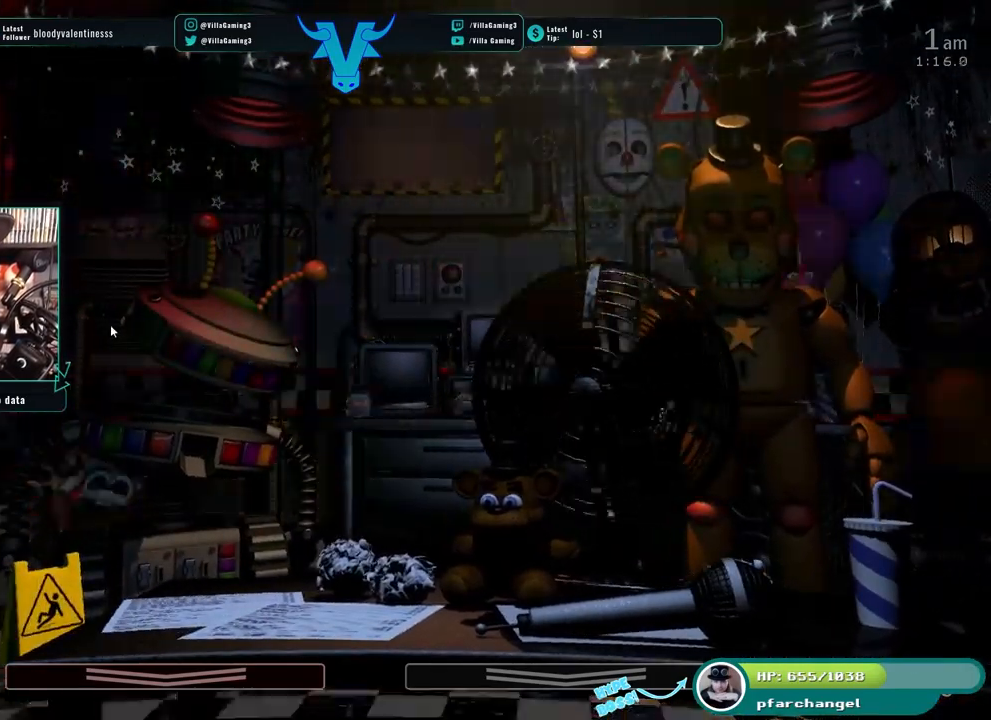
{"keys": [], "events": []}
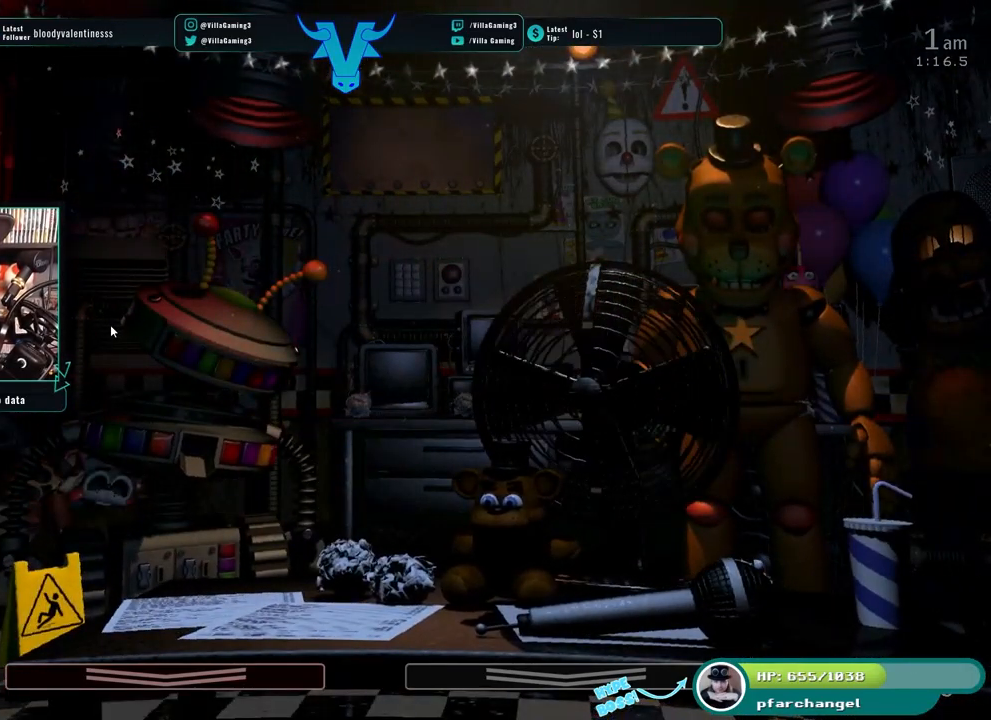
{"keys": [], "events": [[100, "w", "down"], [267, "w", "up"]]}
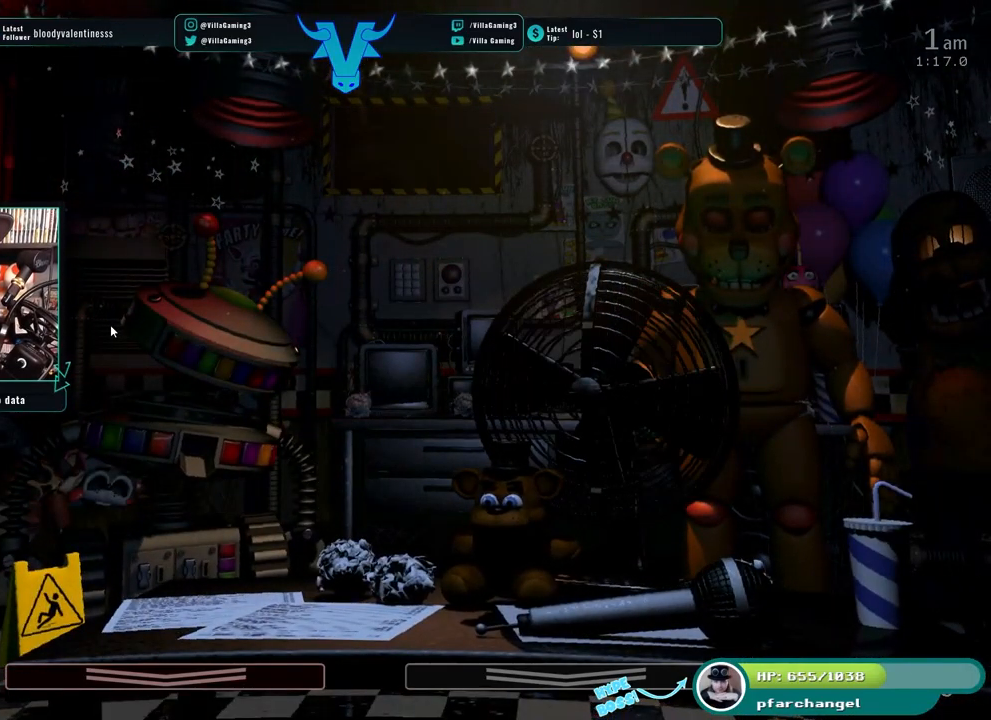
{"keys": [], "events": []}
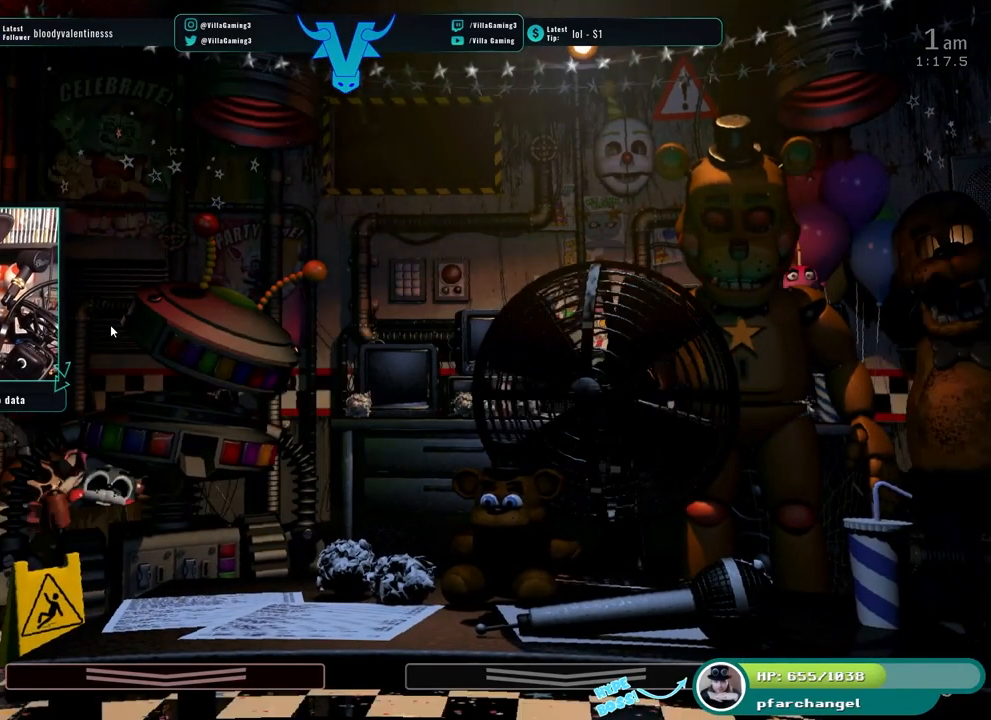
{"keys": ["z"], "events": [[400, "z", "down"]]}
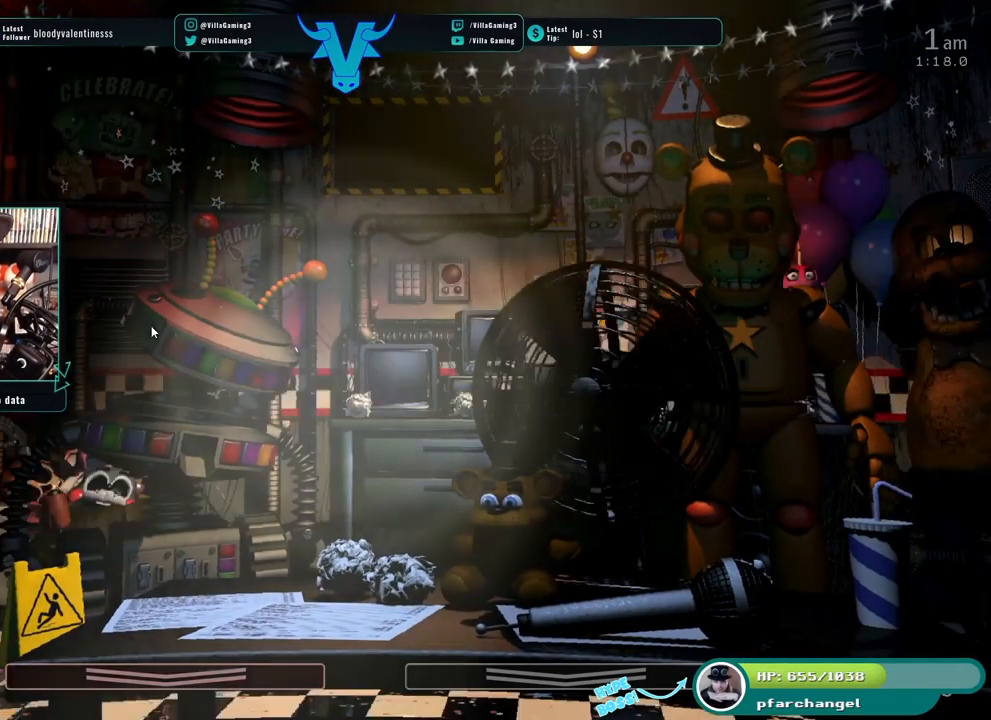
{"keys": ["s"], "events": [[17, "z", "up"], [484, "s", "down"]]}
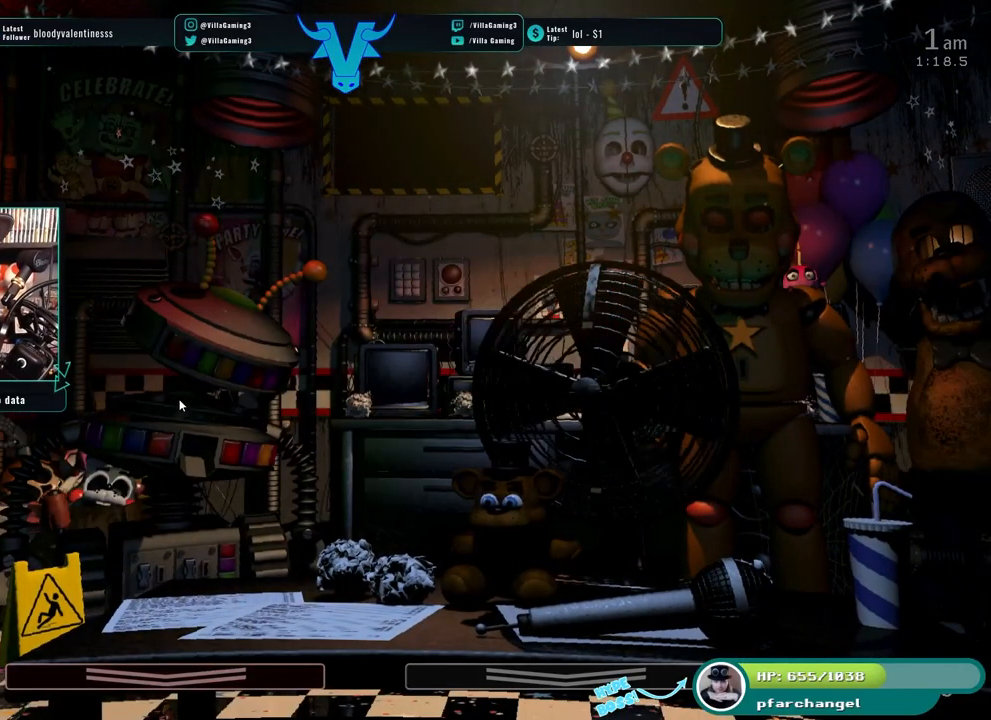
{"keys": [], "events": [[134, "s", "up"]]}
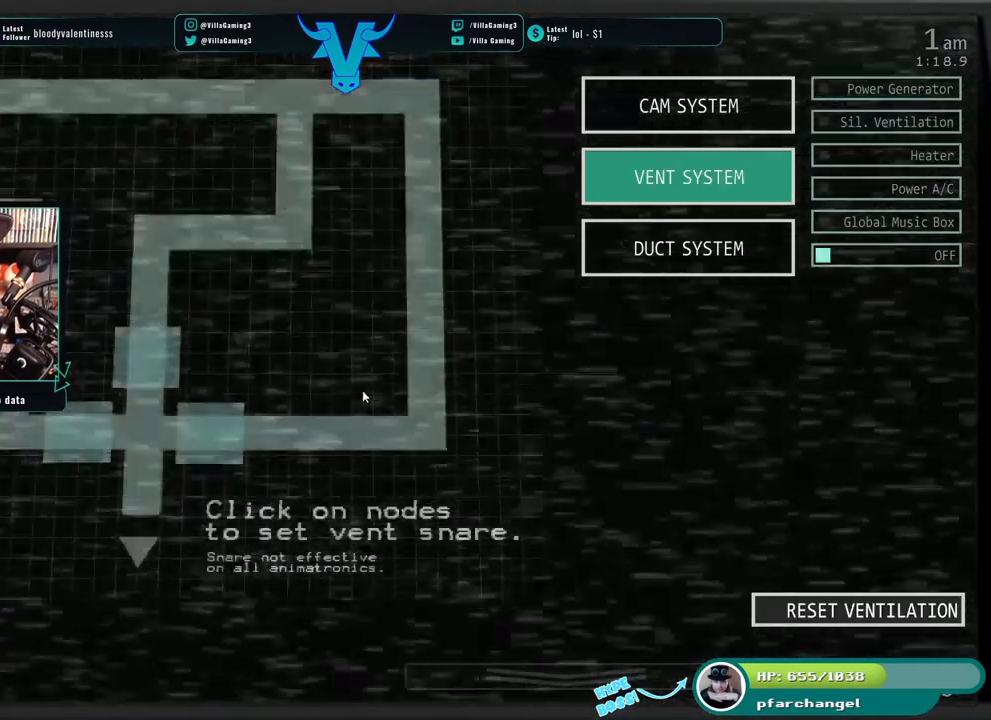
{"keys": [], "events": []}
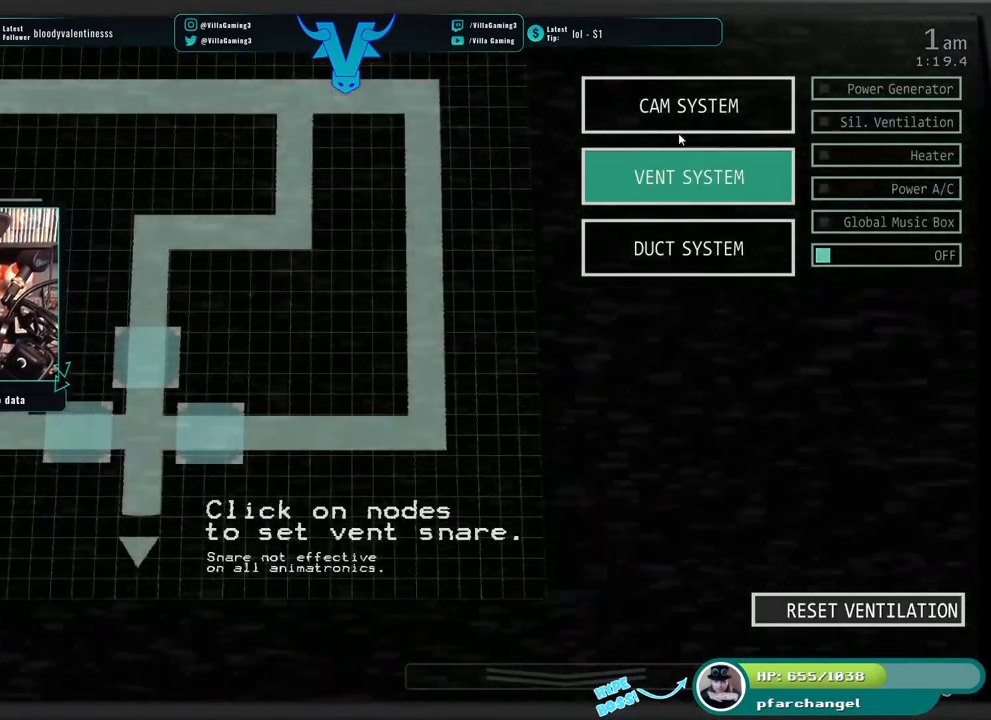
{"keys": [], "events": []}
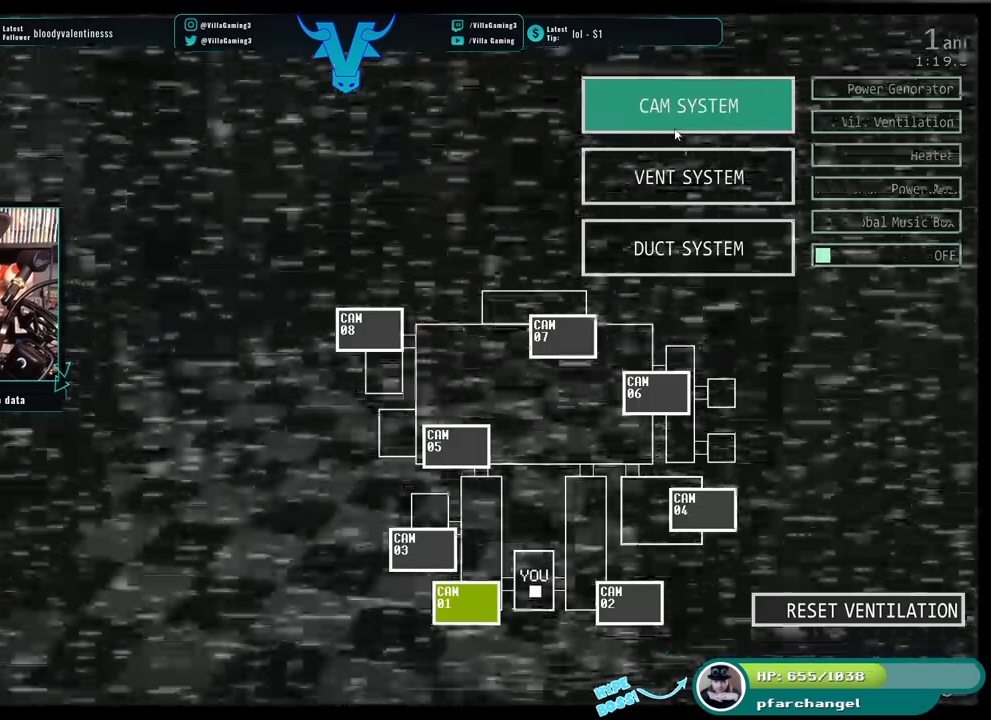
{"keys": [], "events": []}
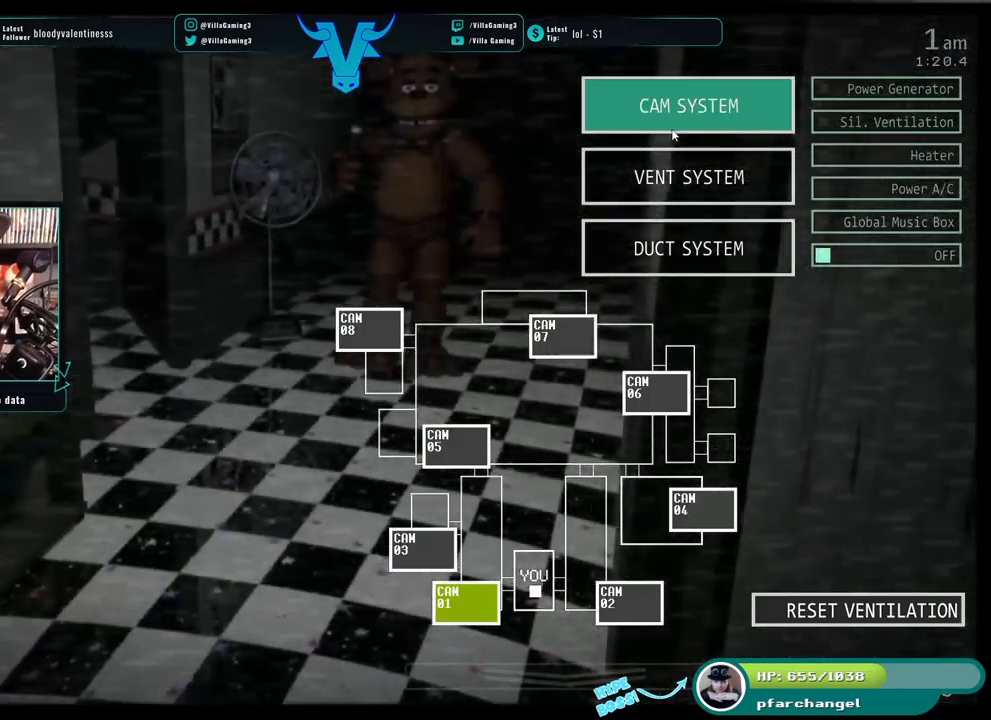
{"keys": [], "events": [[233, "s", "down"], [350, "s", "up"]]}
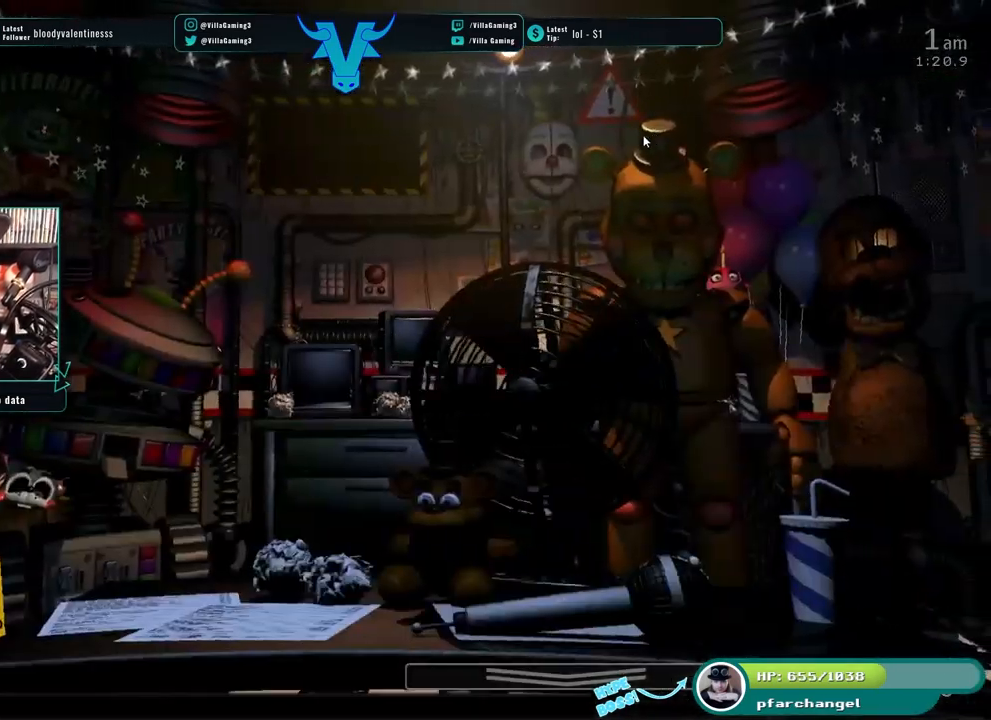
{"keys": ["a"], "events": [[450, "a", "down"]]}
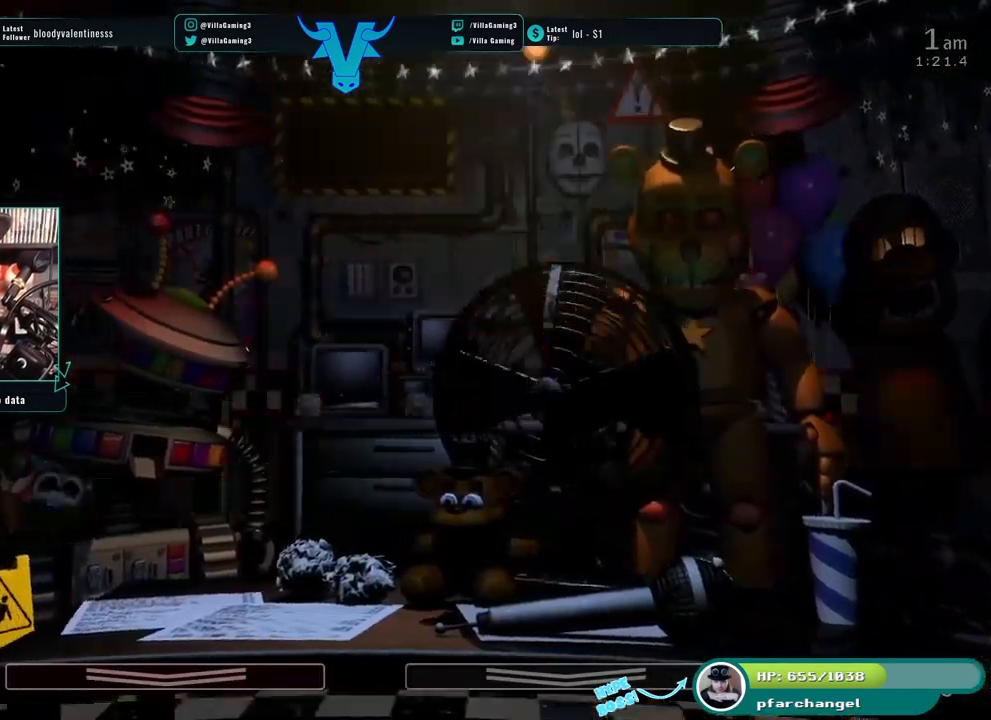
{"keys": [], "events": [[83, "a", "up"]]}
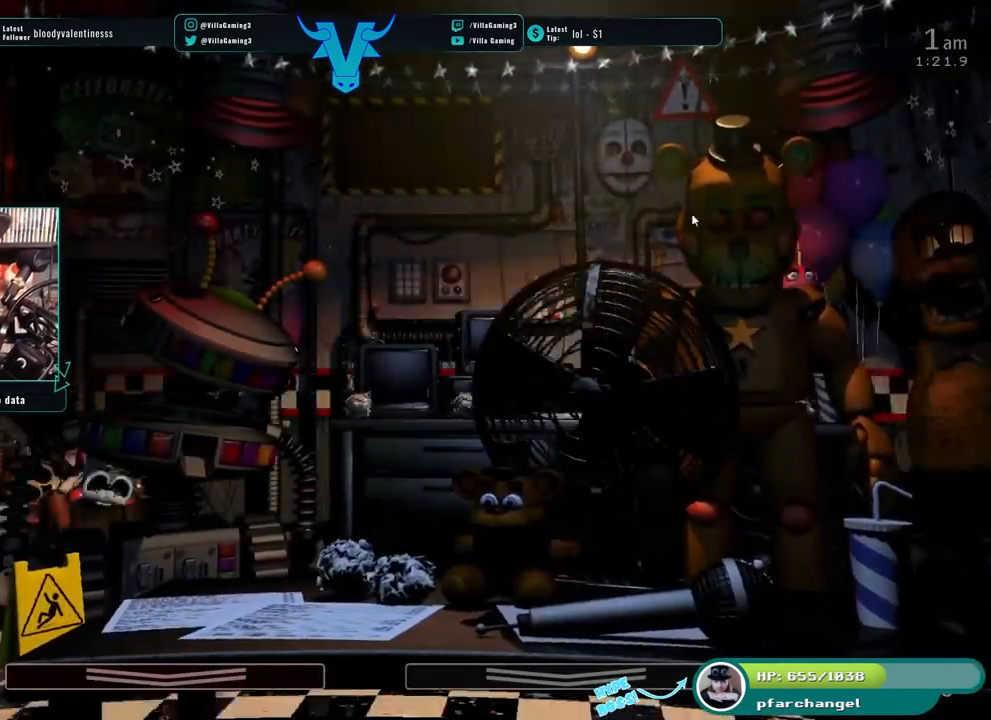
{"keys": [], "events": []}
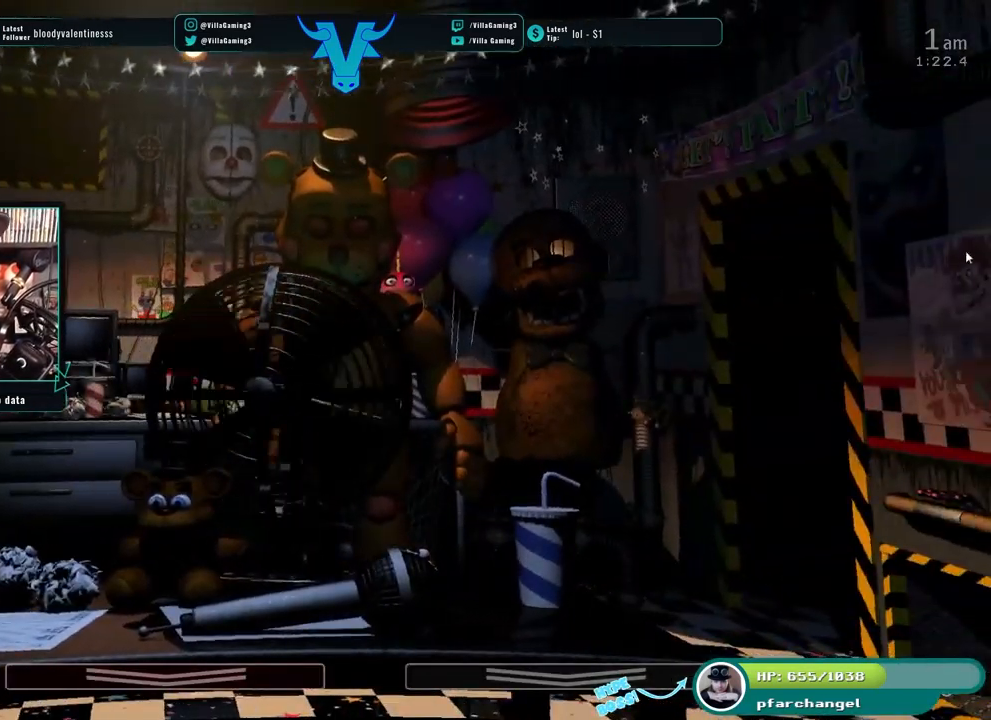
{"keys": [], "events": [[266, "a", "down"], [366, "a", "up"]]}
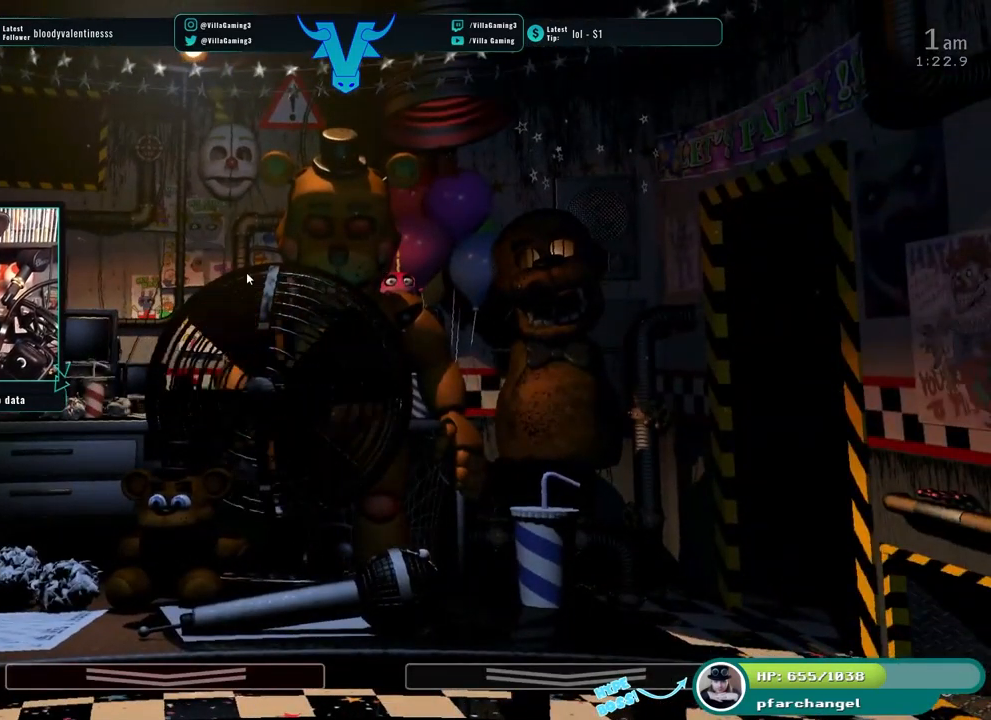
{"keys": [], "events": []}
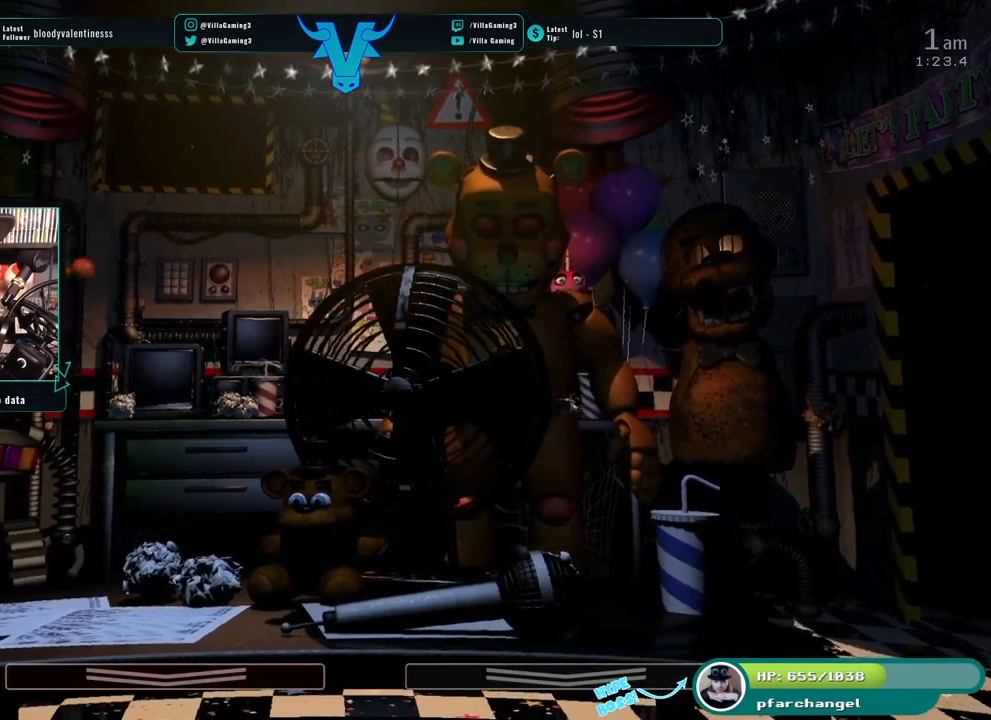
{"keys": [], "events": []}
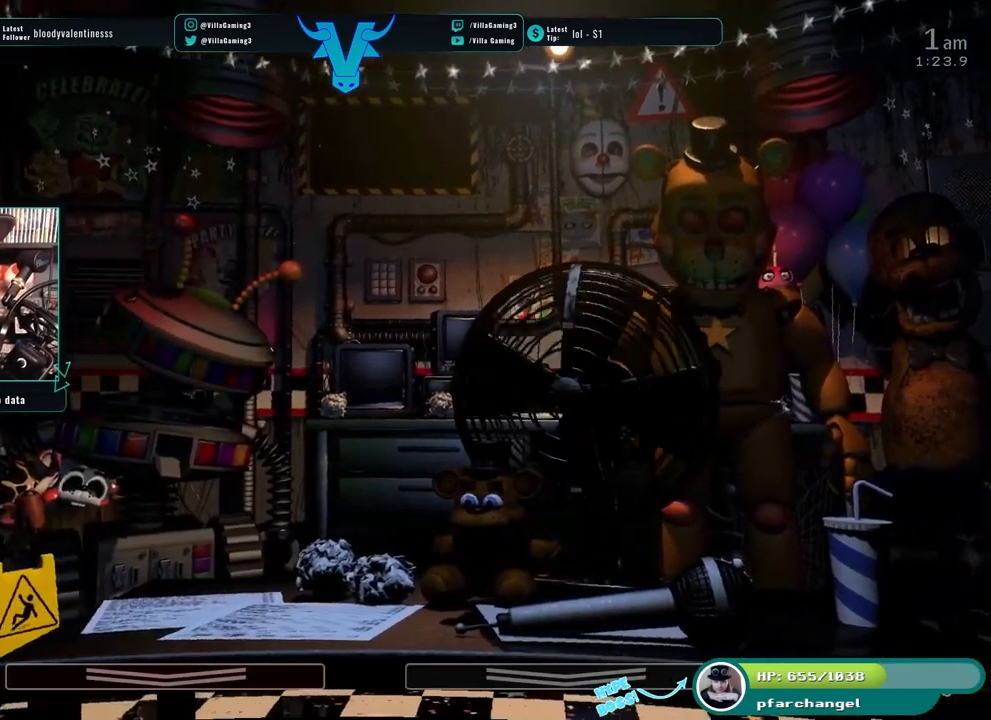
{"keys": [], "events": []}
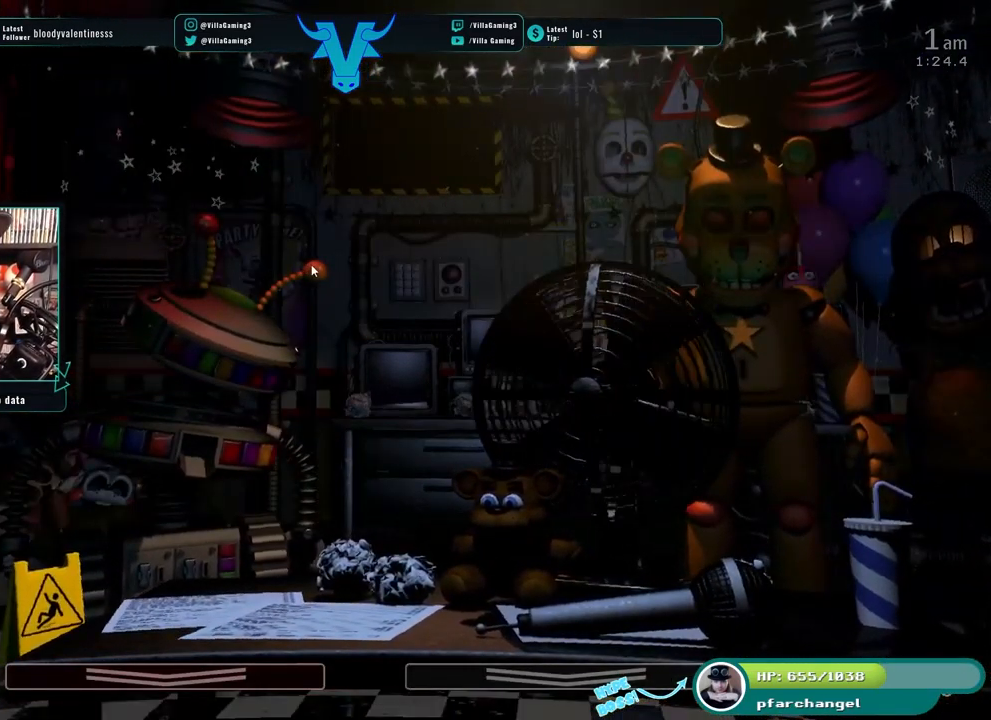
{"keys": [], "events": []}